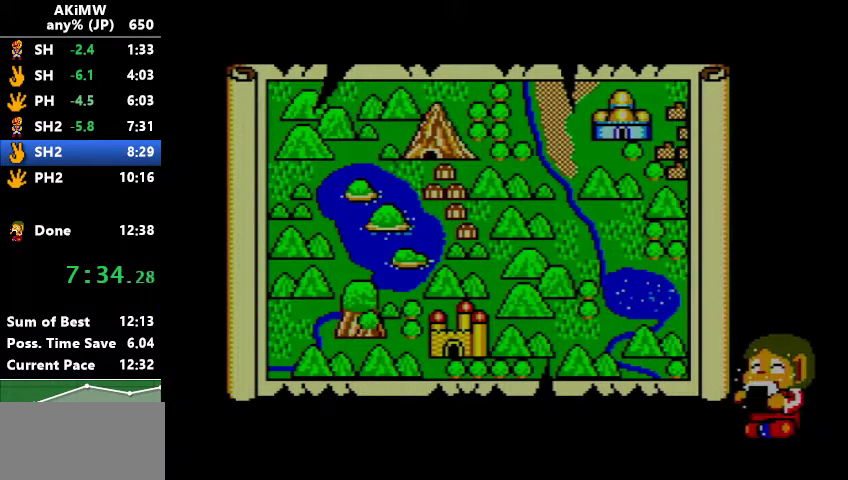
Gameplay with a controller (Nintendo layout); each line is a JSON object with the inputs held at the frame after it. "events" lists button and stick changes between this image and that frame as [ms after this image, input, new state], when the widget could be followed in between. Not read: L3 R3.
{"buttons": [], "events": [[100, "DPAD_RIGHT", "up"]]}
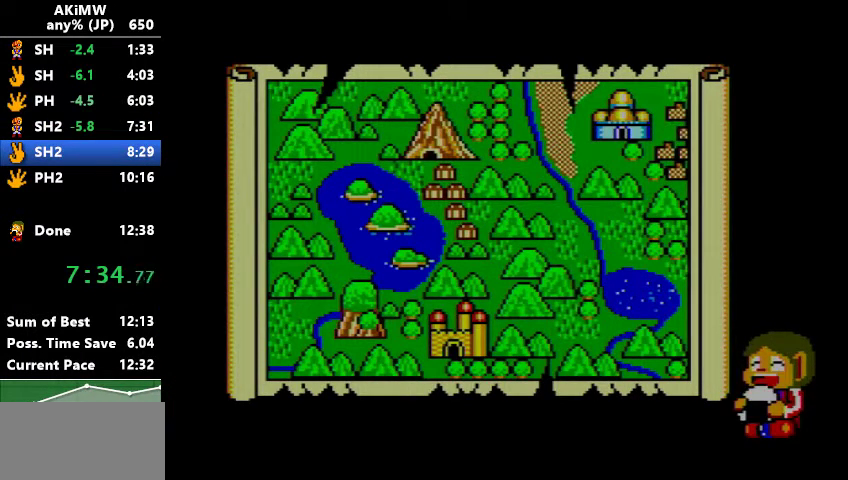
{"buttons": [], "events": []}
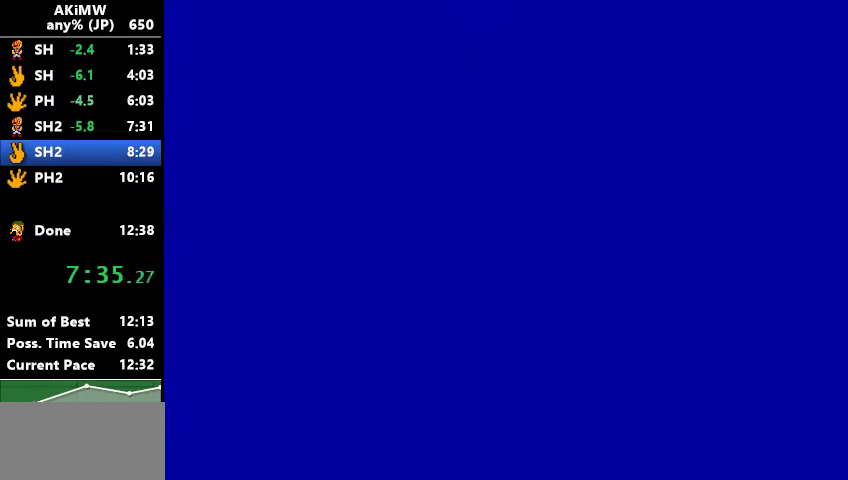
{"buttons": ["DPAD_RIGHT"], "events": [[367, "DPAD_RIGHT", "down"]]}
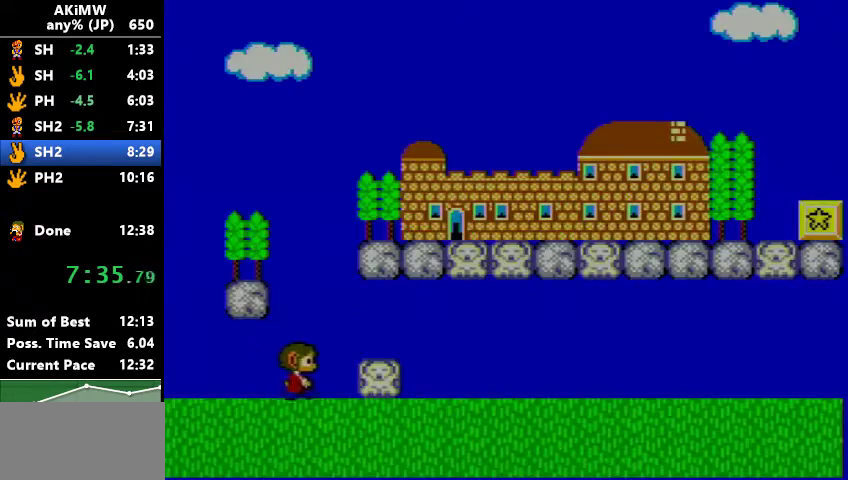
{"buttons": ["DPAD_RIGHT"], "events": [[167, "B", "down"], [367, "B", "up"]]}
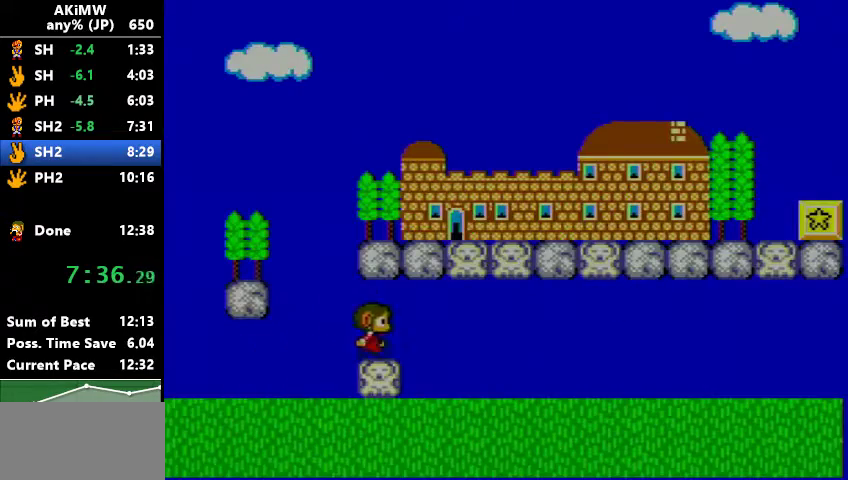
{"buttons": ["DPAD_RIGHT"], "events": []}
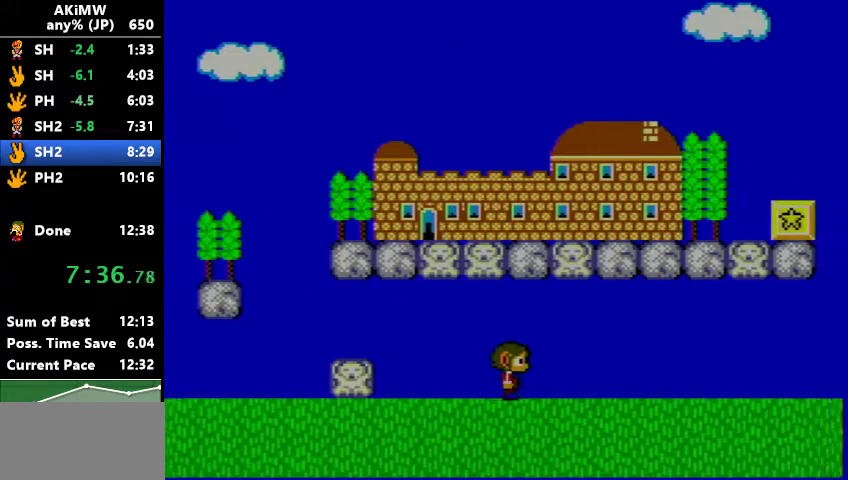
{"buttons": ["DPAD_RIGHT"], "events": []}
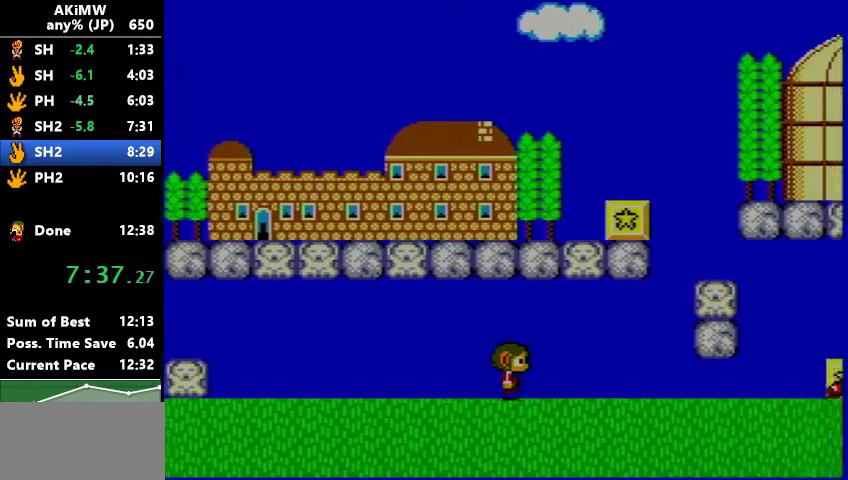
{"buttons": ["B", "DPAD_RIGHT"], "events": [[433, "B", "down"]]}
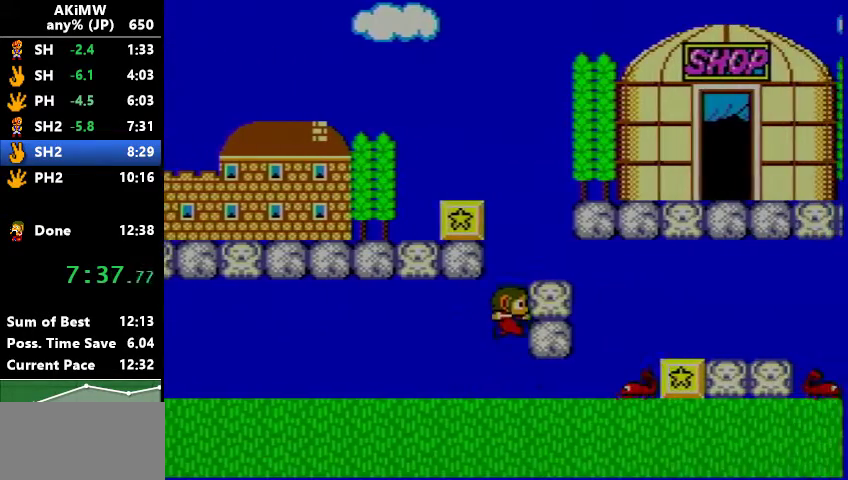
{"buttons": ["DPAD_RIGHT"], "events": [[233, "B", "up"]]}
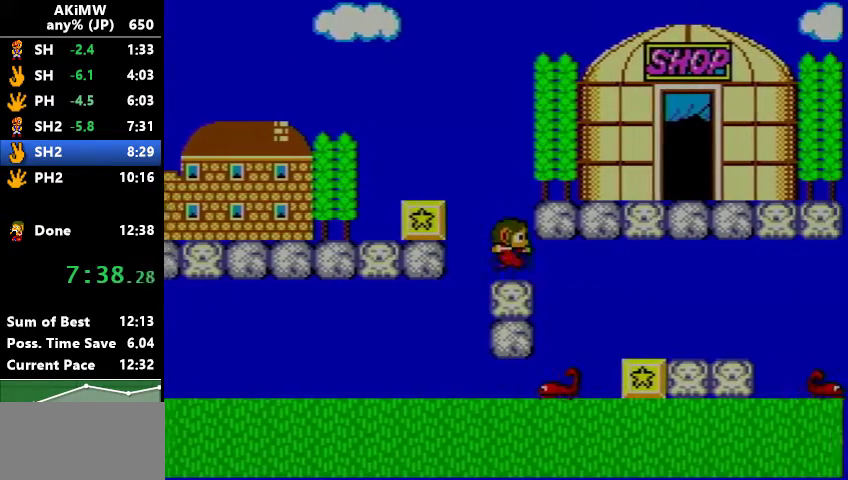
{"buttons": ["DPAD_RIGHT"], "events": [[67, "B", "down"], [267, "B", "up"]]}
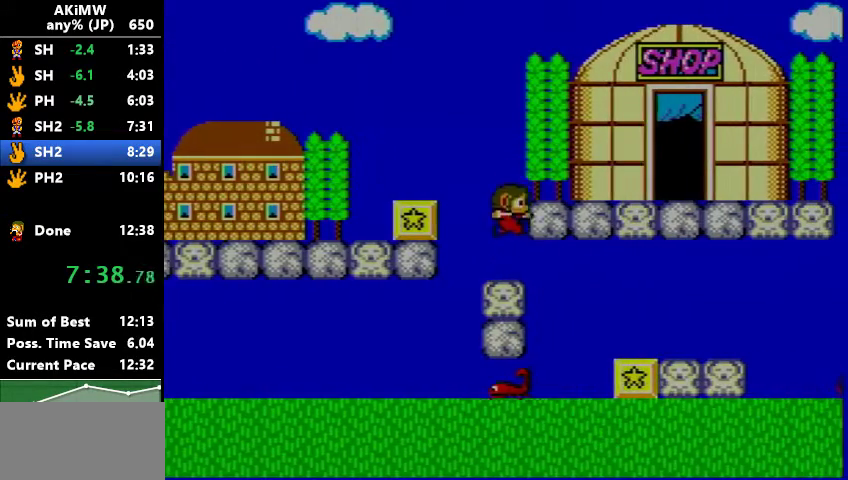
{"buttons": ["DPAD_RIGHT"], "events": [[233, "B", "down"], [433, "B", "up"]]}
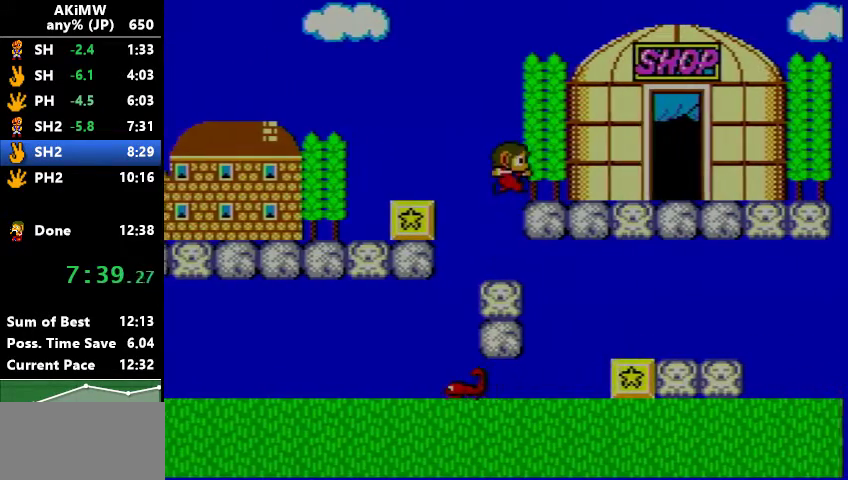
{"buttons": ["DPAD_RIGHT"], "events": []}
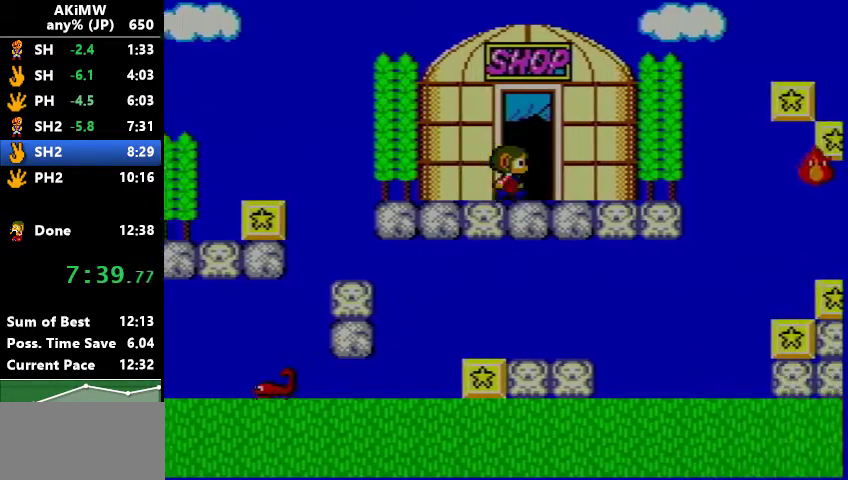
{"buttons": ["B", "DPAD_RIGHT"], "events": [[433, "B", "down"]]}
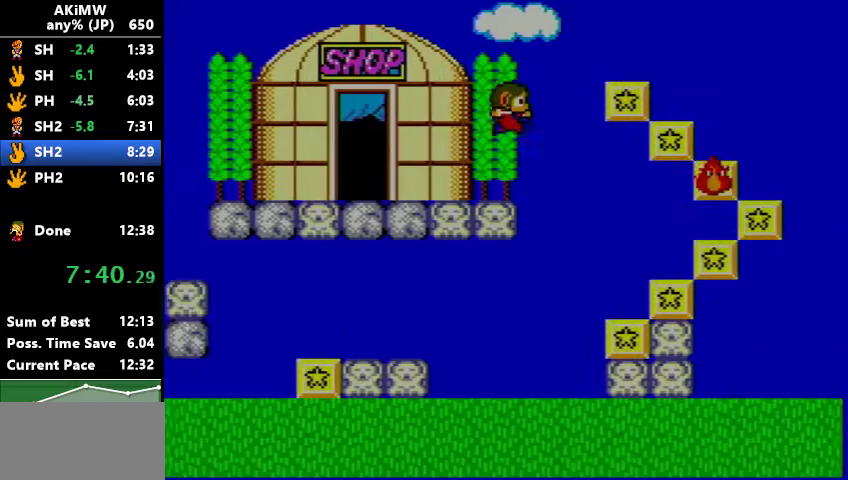
{"buttons": ["B", "DPAD_RIGHT"], "events": []}
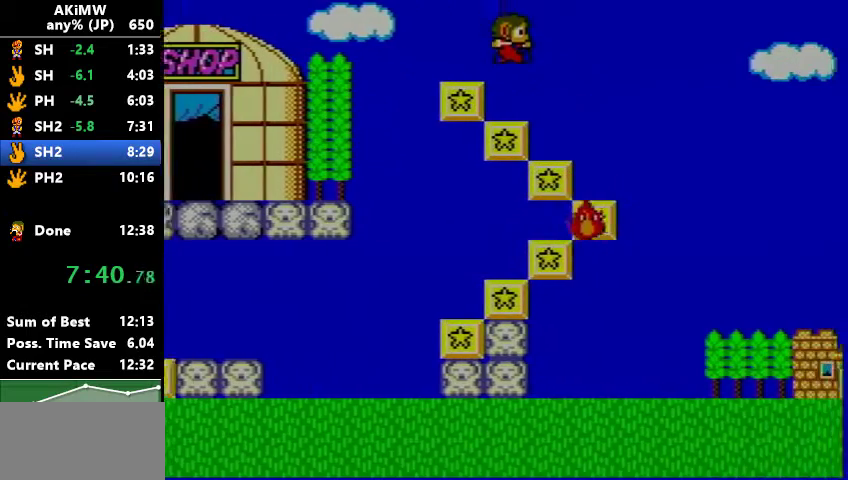
{"buttons": ["DPAD_RIGHT"], "events": [[67, "B", "up"]]}
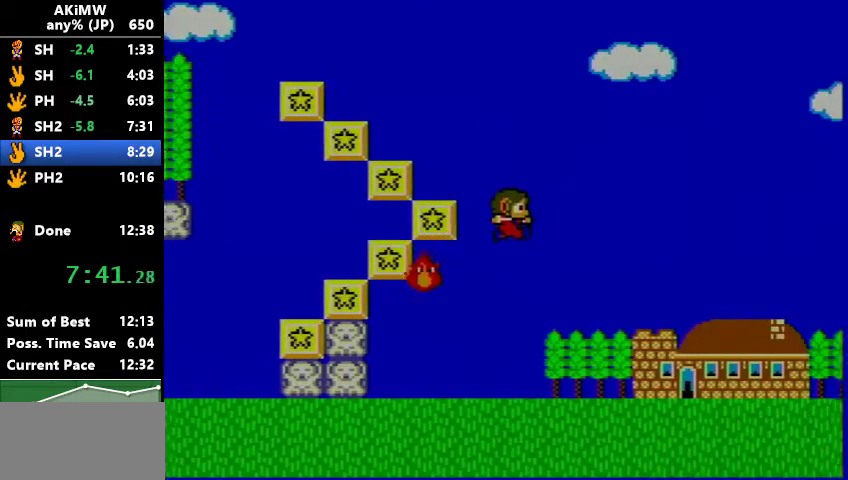
{"buttons": ["DPAD_RIGHT"], "events": []}
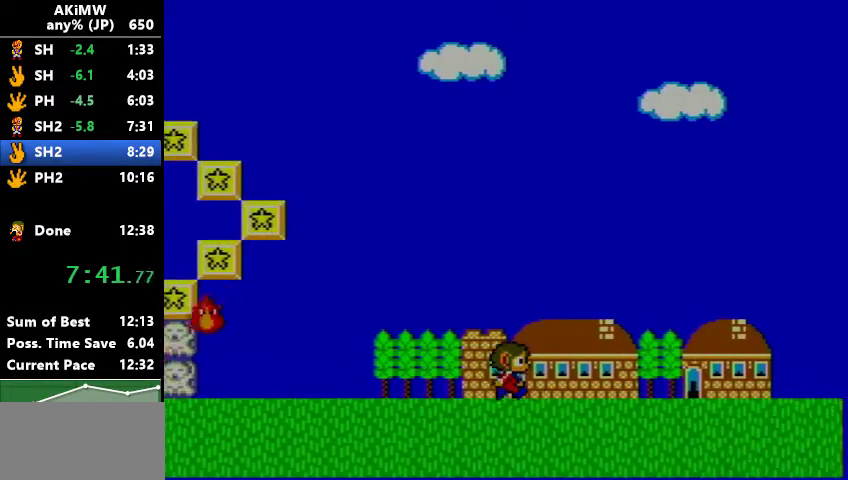
{"buttons": ["DPAD_RIGHT"], "events": []}
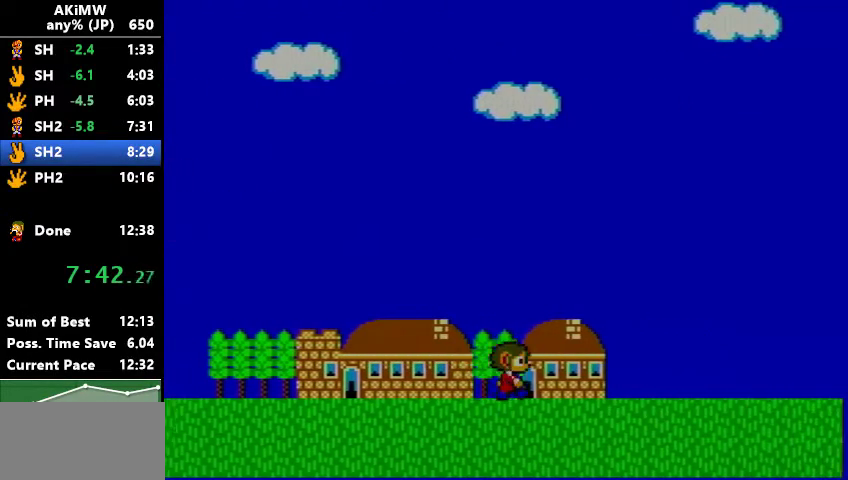
{"buttons": ["DPAD_RIGHT"], "events": []}
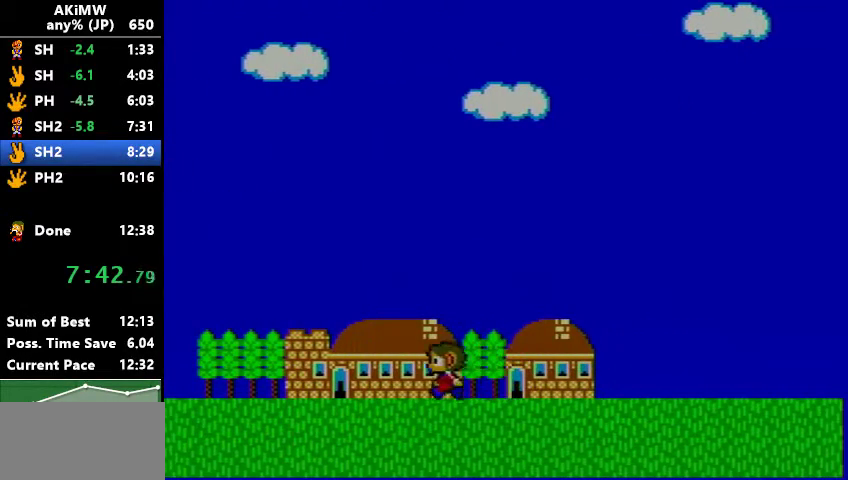
{"buttons": [], "events": [[33, "DPAD_RIGHT", "up"]]}